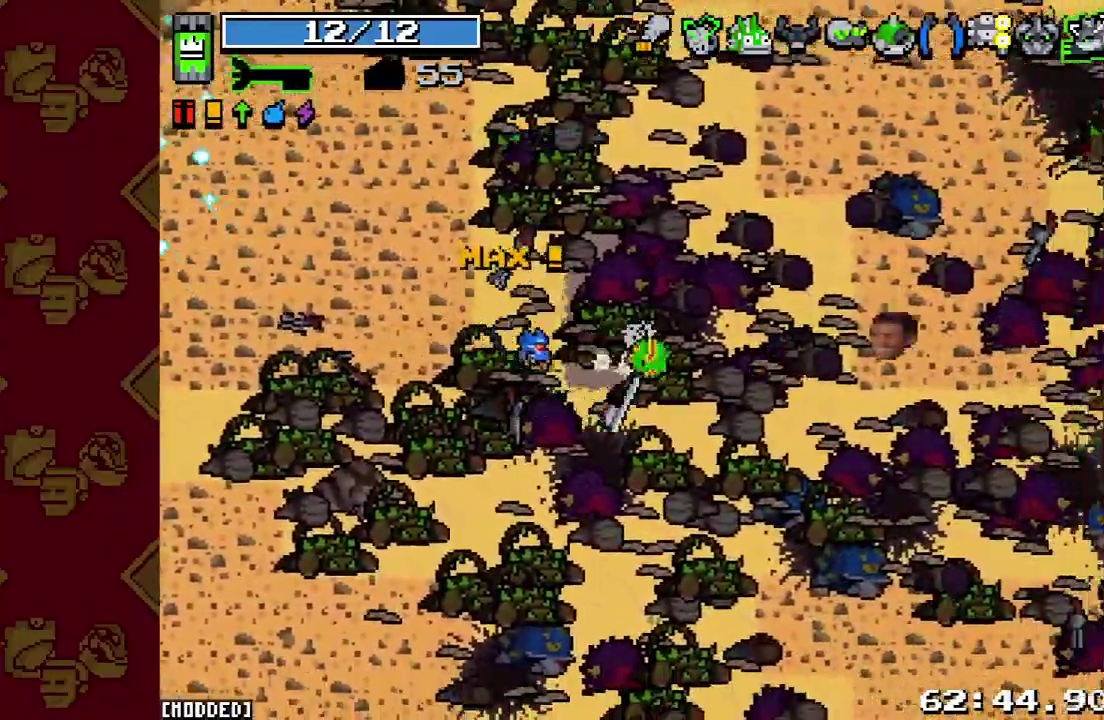
Gameplay with a controller (PlayStation layout); each line is a JSON object with the inputs held at the frame after it. "events" lists button and stick changes between this image and that frame as [ms after this image, input, new state], when the widget could be followed in between. This overlay highlights the sticks when they move; stick clicks (L3 R3) are not distinguishable. Not read: L3 R1 R3.
{"buttons": [], "left_stick": "right", "right_stick": "right"}
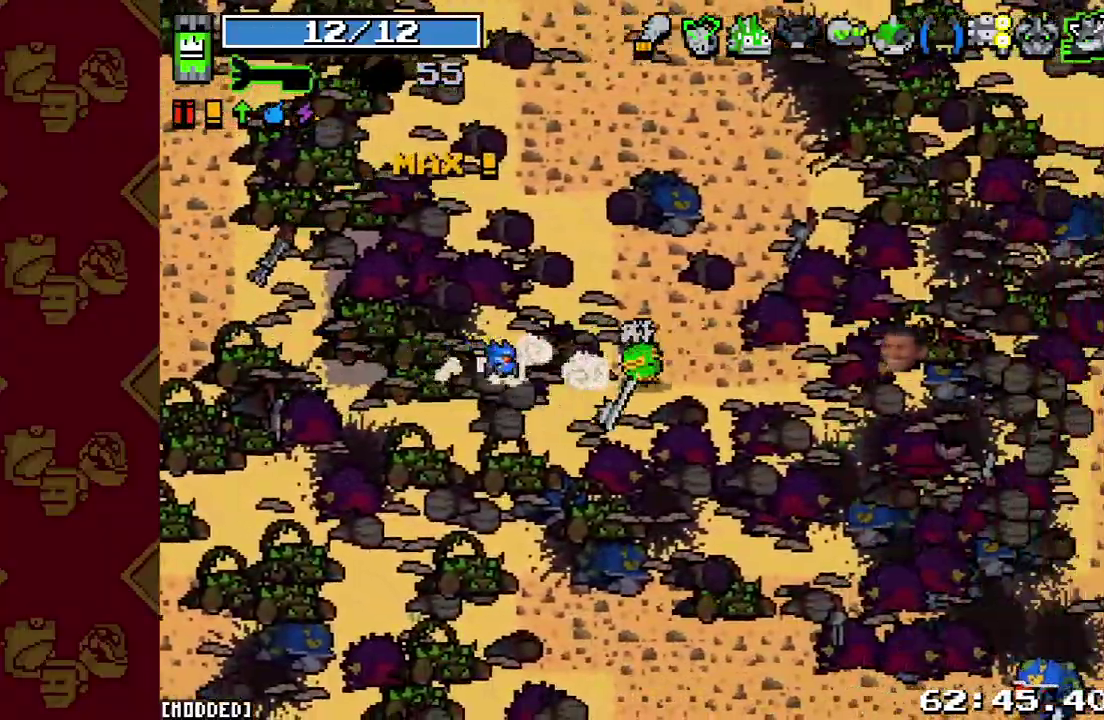
{"buttons": ["R2"], "left_stick": "right", "right_stick": "down-right", "events": [[233, "L2", "down"], [400, "L2", "up"], [400, "right_stick", "down-right"], [500, "R2", "down"]]}
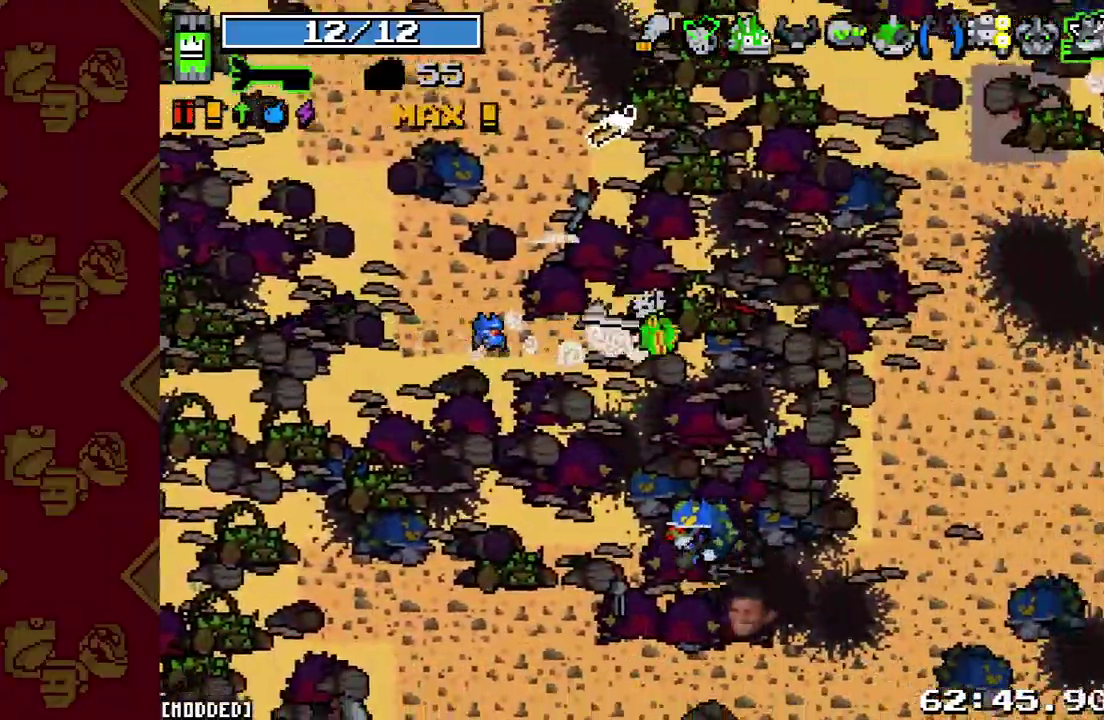
{"buttons": ["R2"], "left_stick": "down", "right_stick": "down-left", "events": [[133, "R2", "up"], [200, "right_stick", "down"], [367, "right_stick", "down-left"], [400, "R2", "down"], [433, "left_stick", "down"]]}
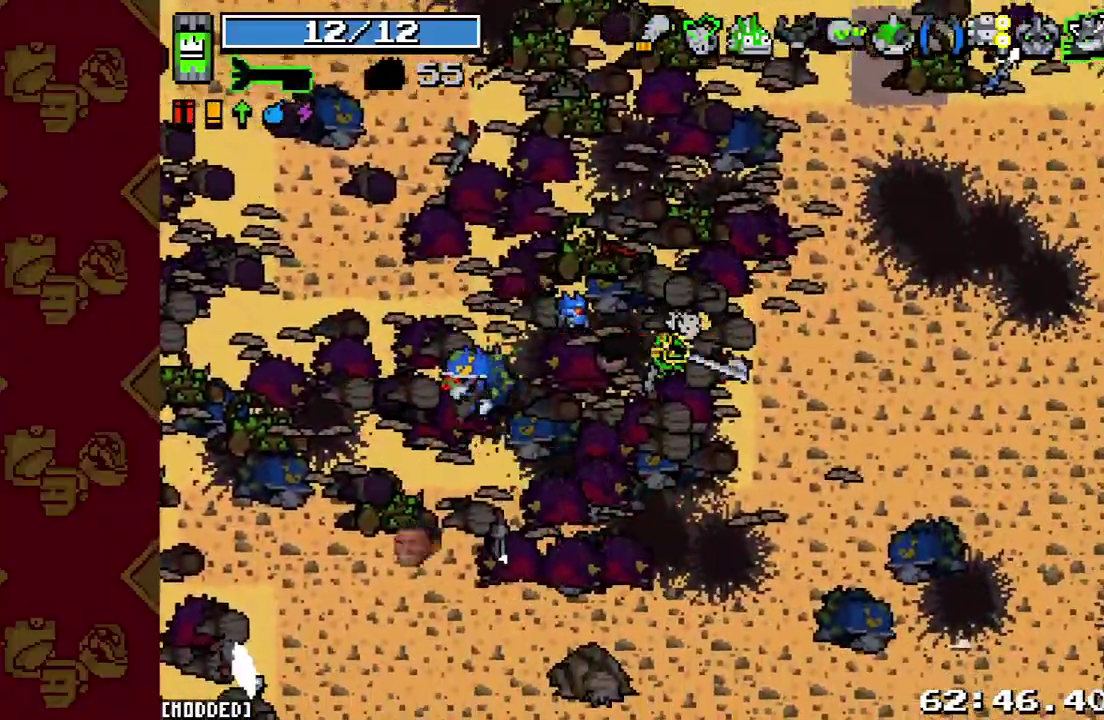
{"buttons": [], "left_stick": "left", "right_stick": "up-left", "events": [[33, "right_stick", "left"], [100, "R2", "up"], [267, "left_stick", "down-left"], [333, "right_stick", "up-left"], [467, "left_stick", "left"]]}
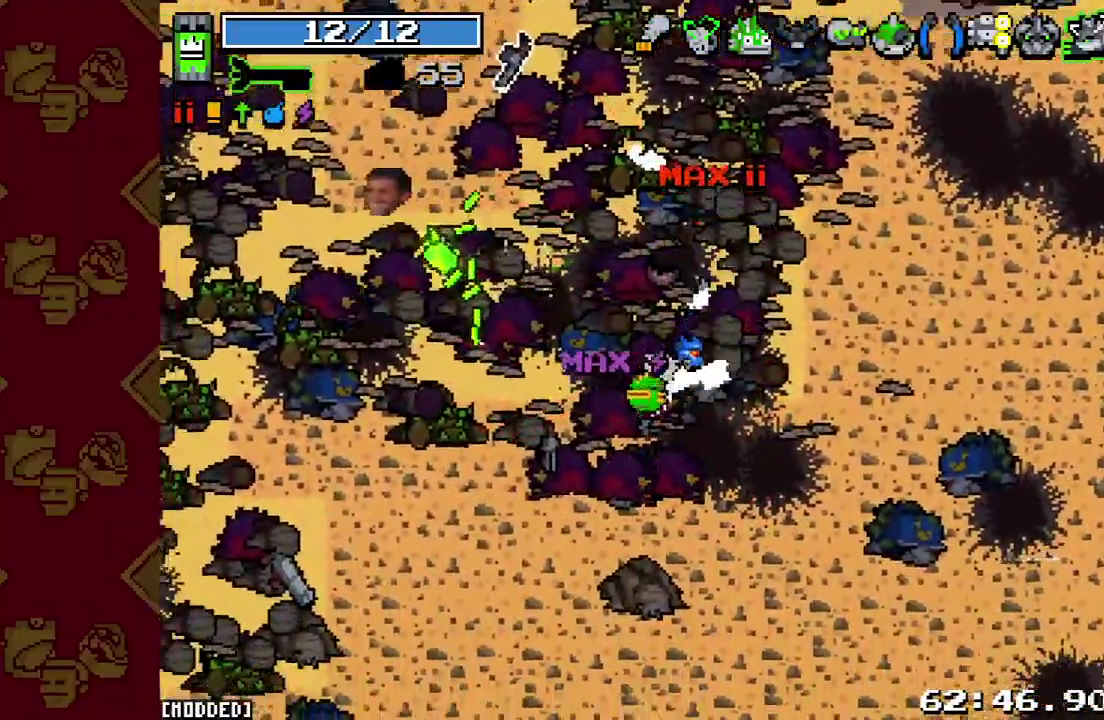
{"buttons": [], "left_stick": "down-right", "right_stick": "up-left", "events": [[200, "left_stick", "center"], [400, "left_stick", "down-right"]]}
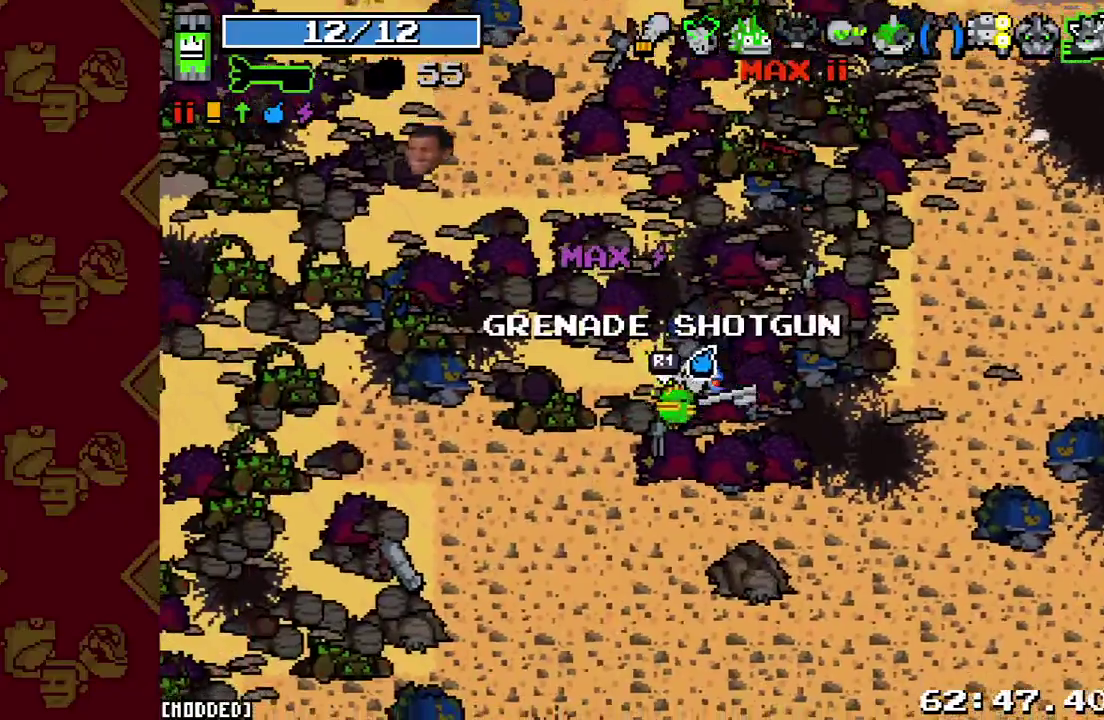
{"buttons": [], "left_stick": "up-left", "right_stick": "up-left", "events": [[100, "left_stick", "center"], [433, "left_stick", "up-left"]]}
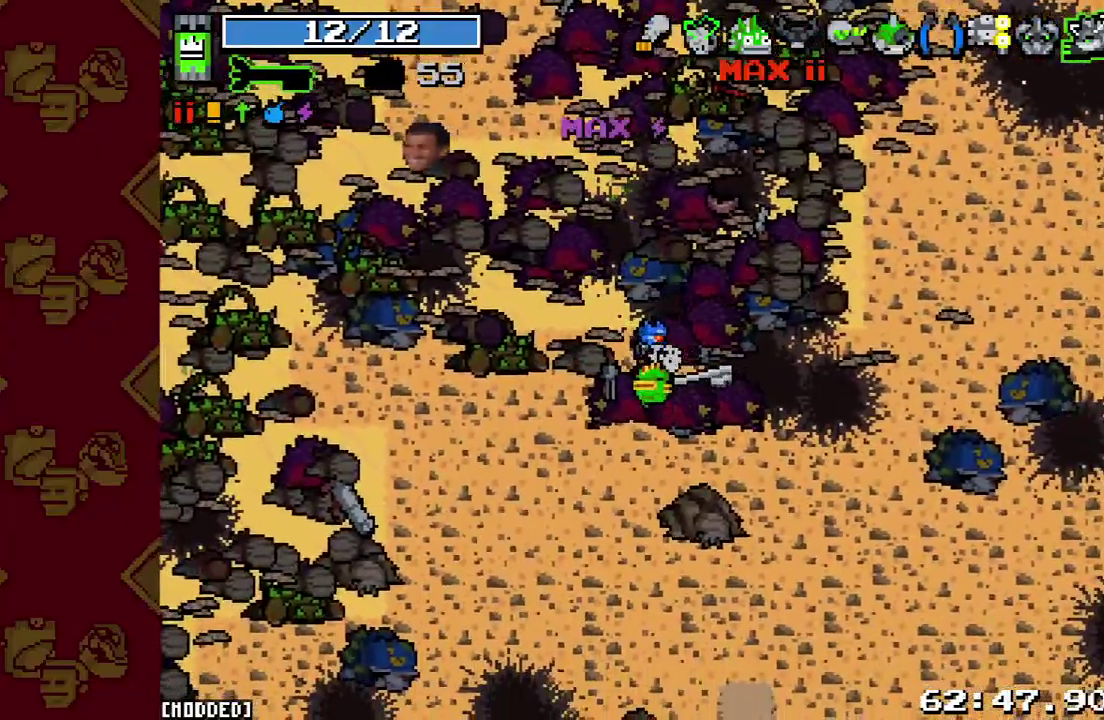
{"buttons": [], "left_stick": "up-left", "right_stick": "up", "events": [[333, "L2", "down"], [433, "right_stick", "up"], [467, "L2", "up"]]}
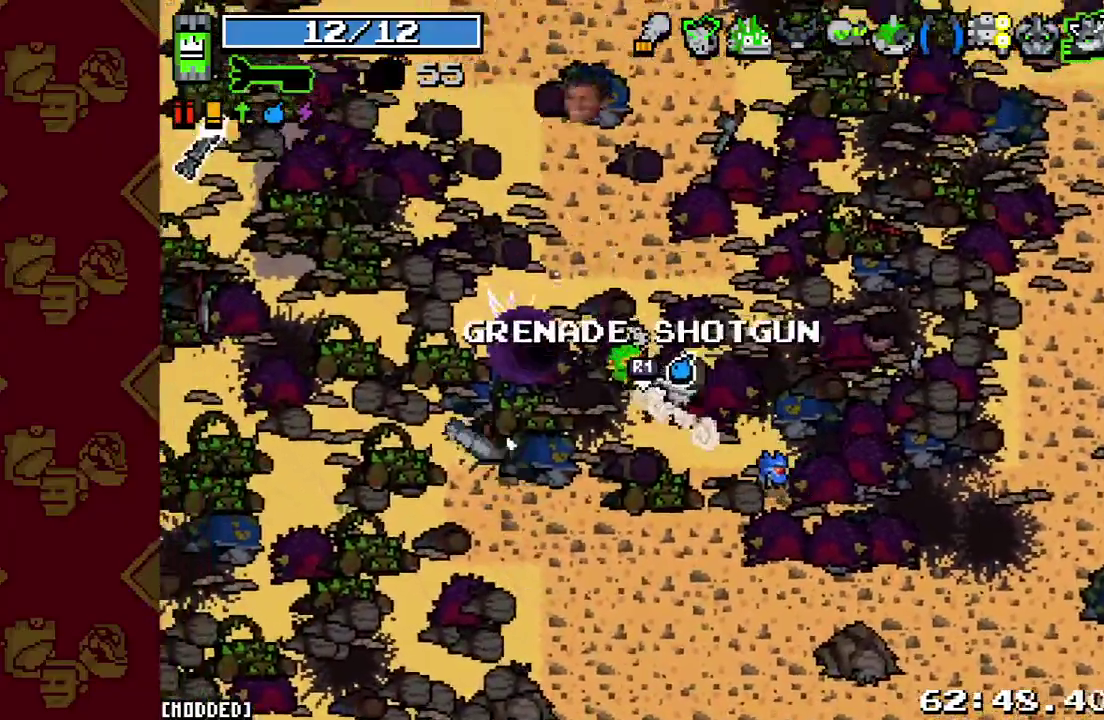
{"buttons": [], "left_stick": "center", "right_stick": "center", "events": [[33, "L1", "down"], [100, "right_stick", "up-right"], [133, "L1", "up"], [167, "left_stick", "center"], [300, "right_stick", "right"], [367, "right_stick", "center"]]}
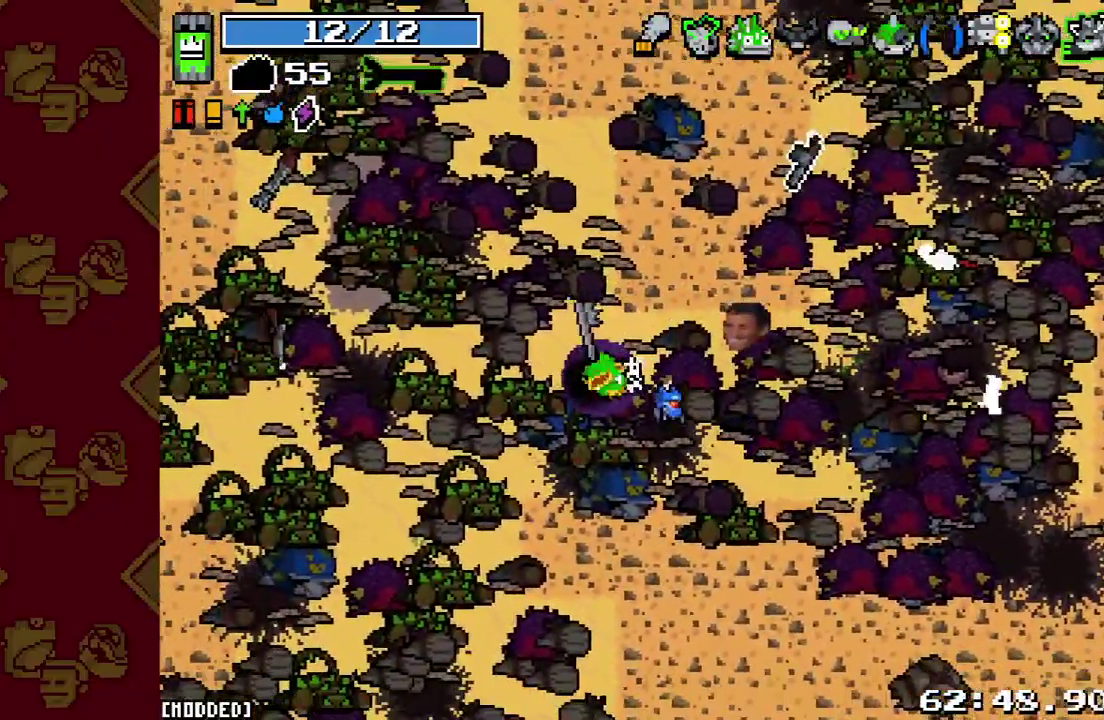
{"buttons": [], "left_stick": "center", "right_stick": "center", "events": []}
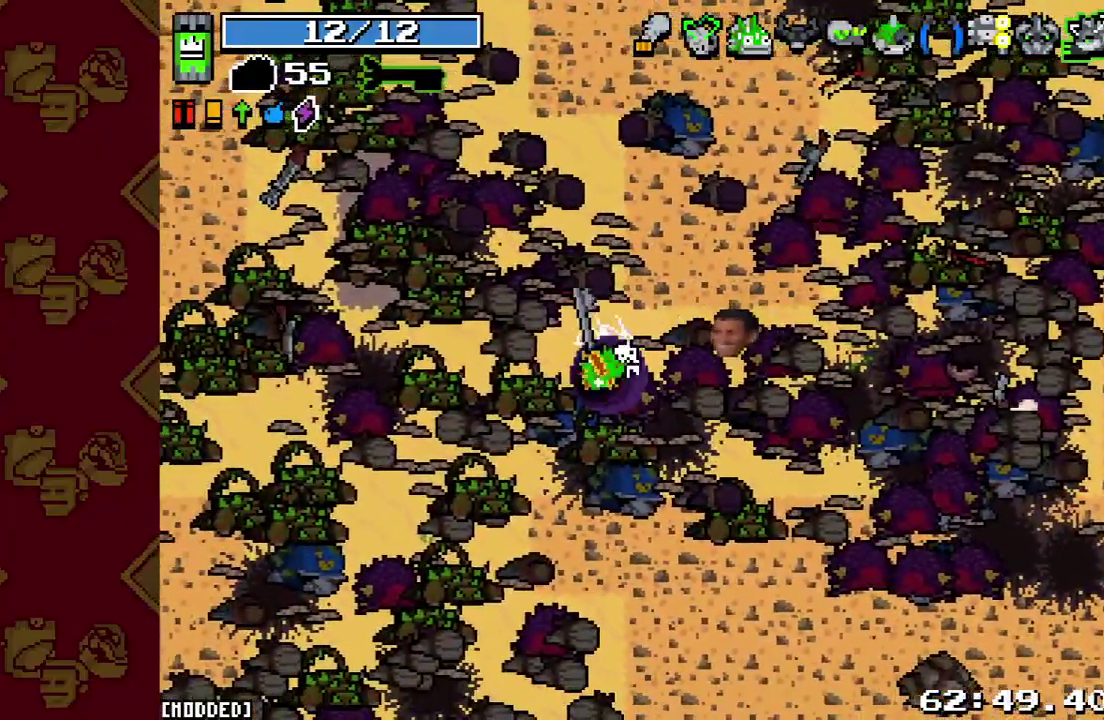
{"buttons": [], "left_stick": "center", "right_stick": "center", "events": []}
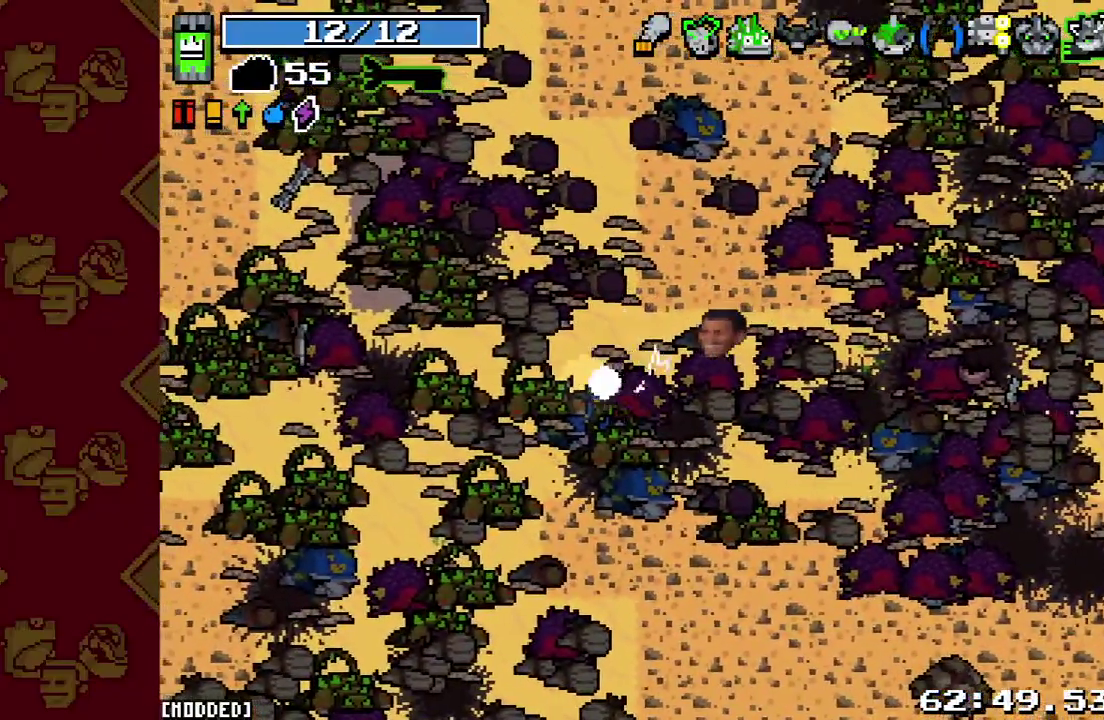
{"buttons": [], "left_stick": "center", "right_stick": "center", "events": []}
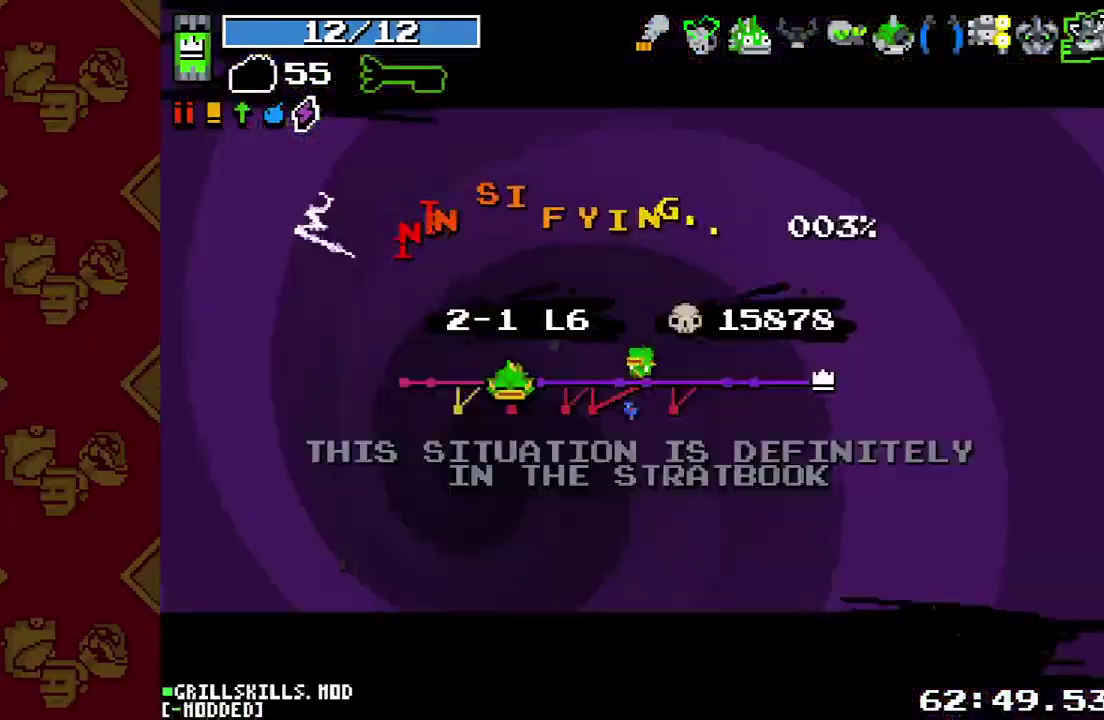
{"buttons": [], "left_stick": "center", "right_stick": "center", "events": []}
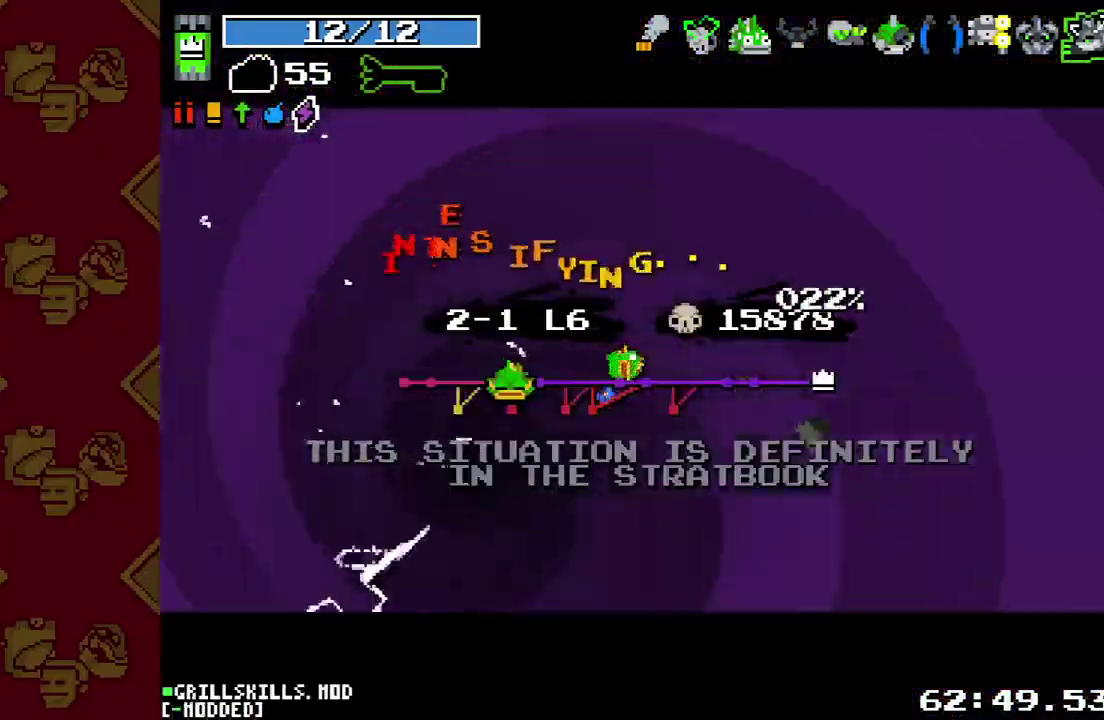
{"buttons": [], "left_stick": "center", "right_stick": "center", "events": []}
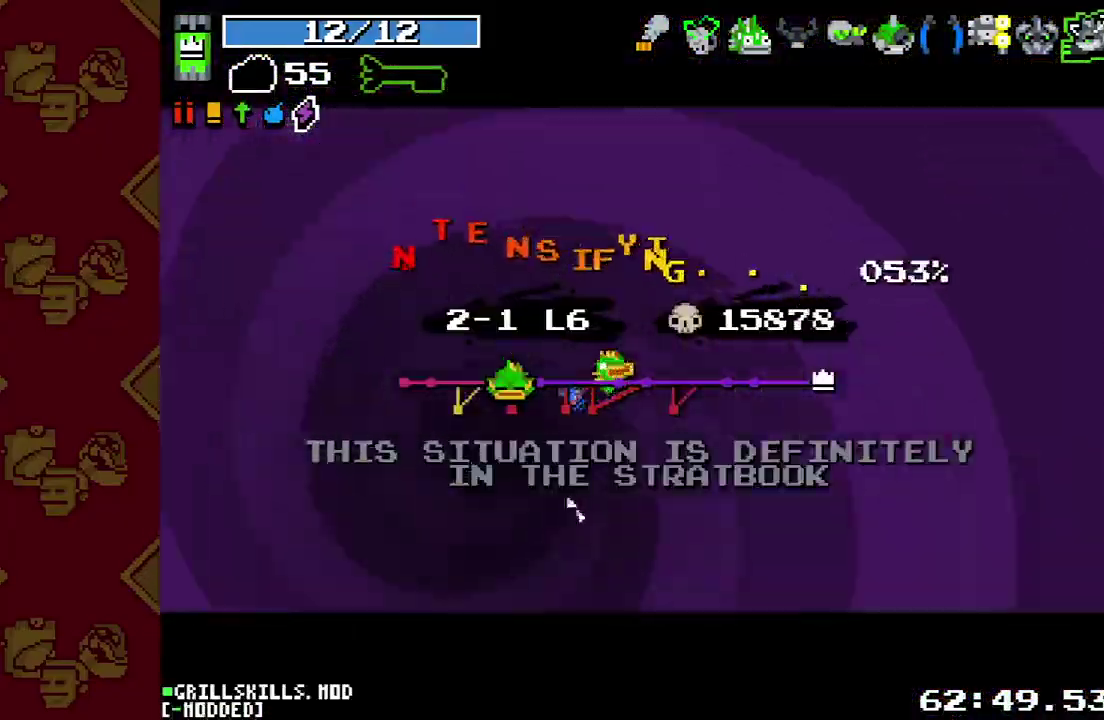
{"buttons": [], "left_stick": "center", "right_stick": "center", "events": []}
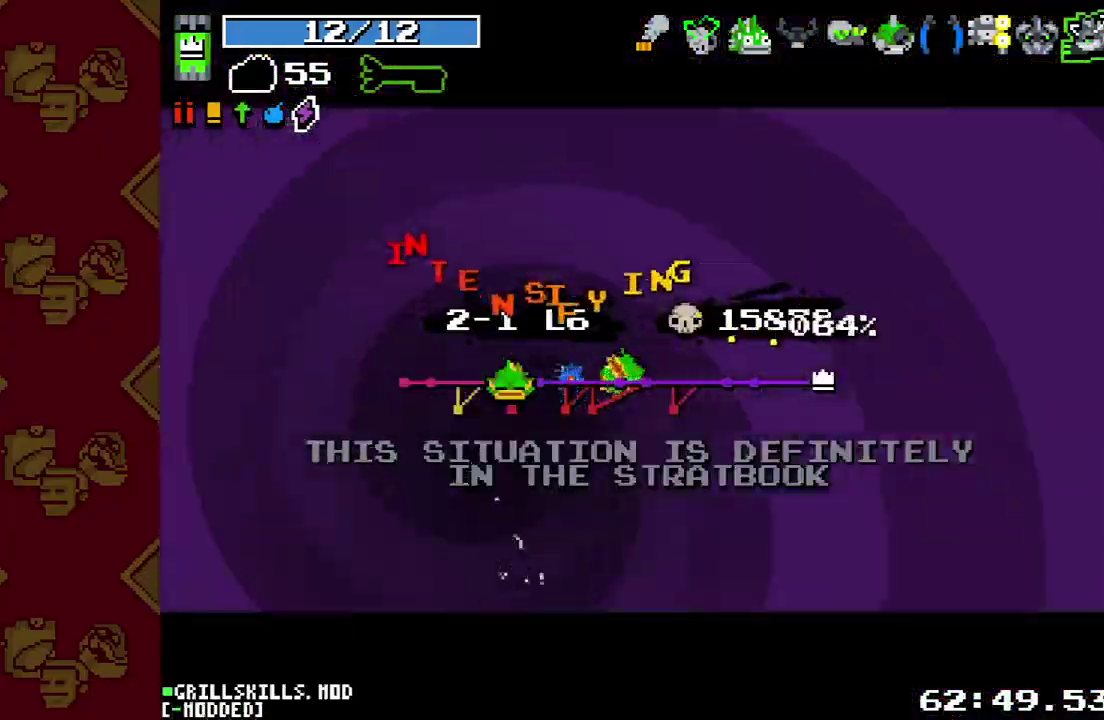
{"buttons": [], "left_stick": "center", "right_stick": "center", "events": []}
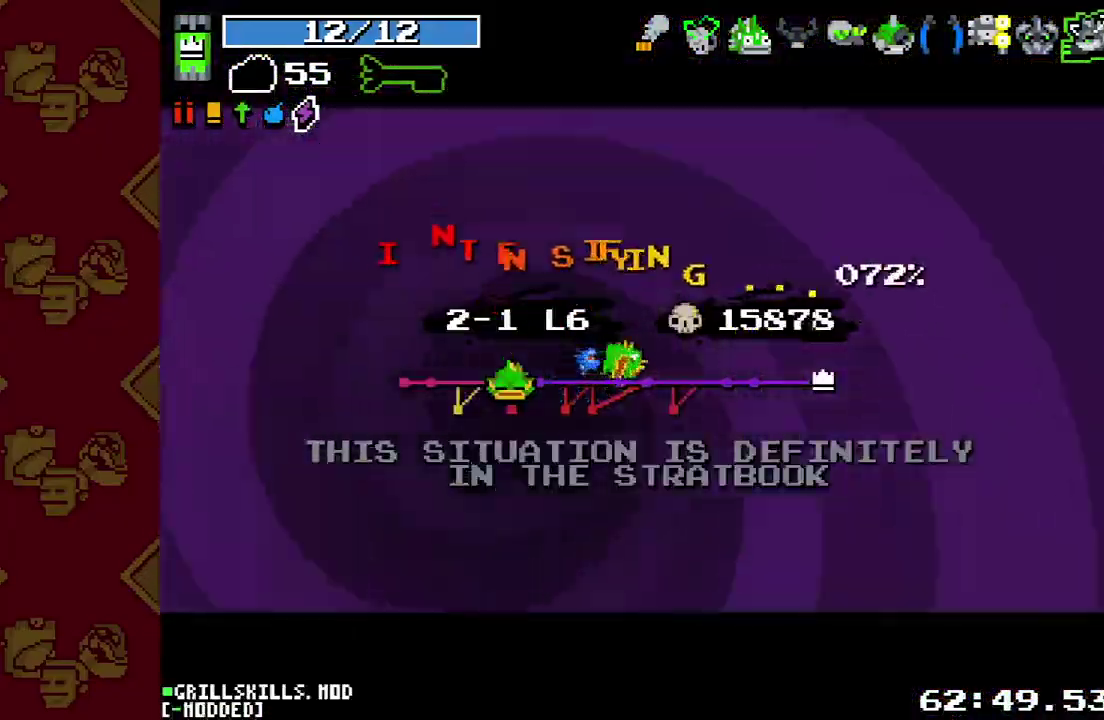
{"buttons": [], "left_stick": "center", "right_stick": "center", "events": []}
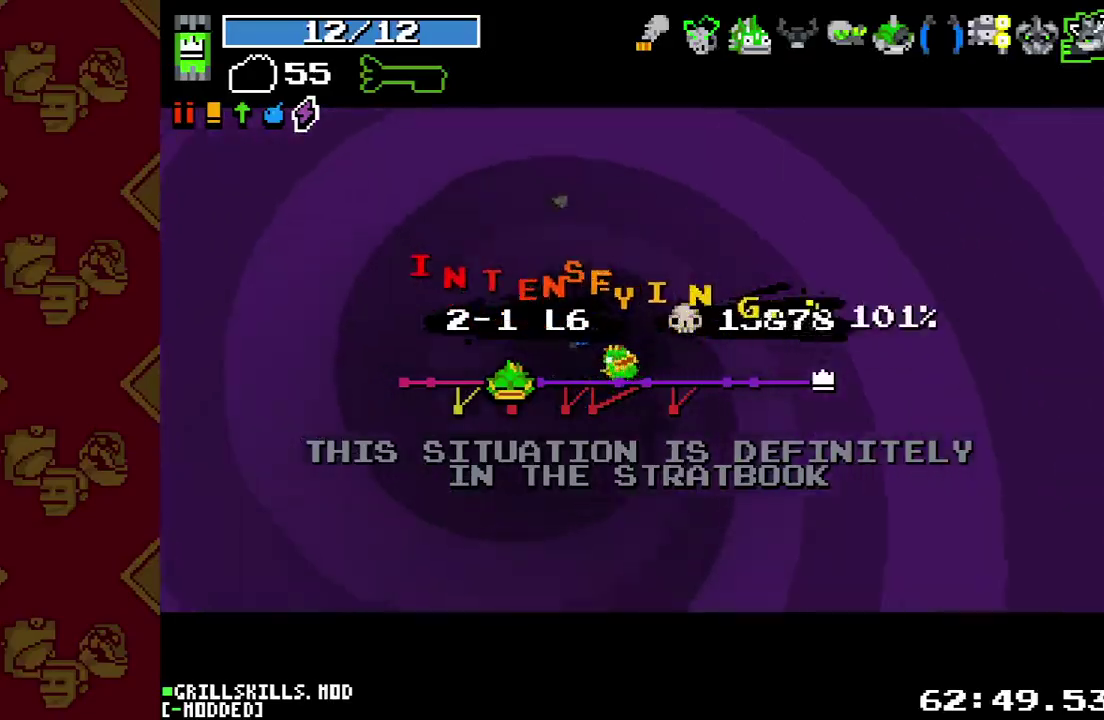
{"buttons": [], "left_stick": "center", "right_stick": "center", "events": []}